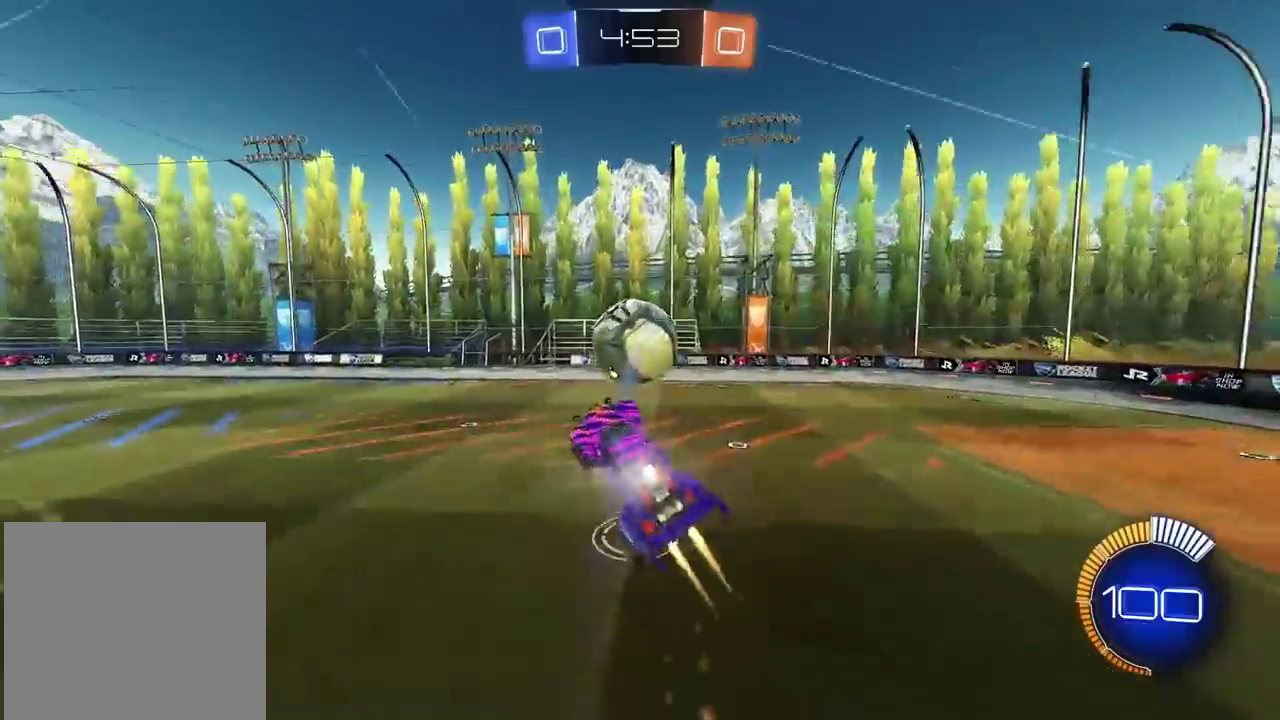
Gameplay with a controller (PlayStation layout); each line is a JSON object with the inputs held at the frame after it. "events" lists button and stick changes between this image and that frame as [ms after this image, input, new state], when the widget could be followed in between.
{"buttons": [], "left_stick": "up-left", "right_stick": "center", "events": [[150, "R1", "up"], [167, "R2", "up"], [233, "left_stick", "right"], [367, "left_stick", "center"], [467, "left_stick", "up-left"]]}
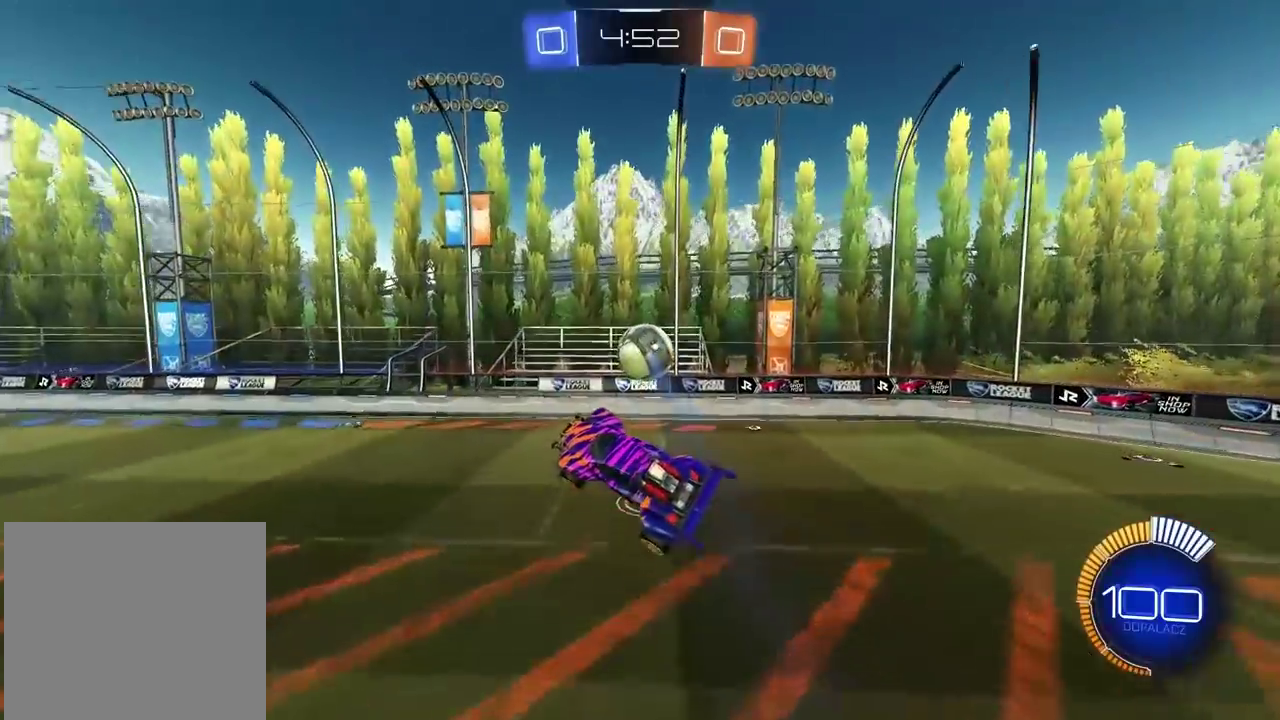
{"buttons": [], "left_stick": "center", "right_stick": "center", "events": [[417, "left_stick", "center"]]}
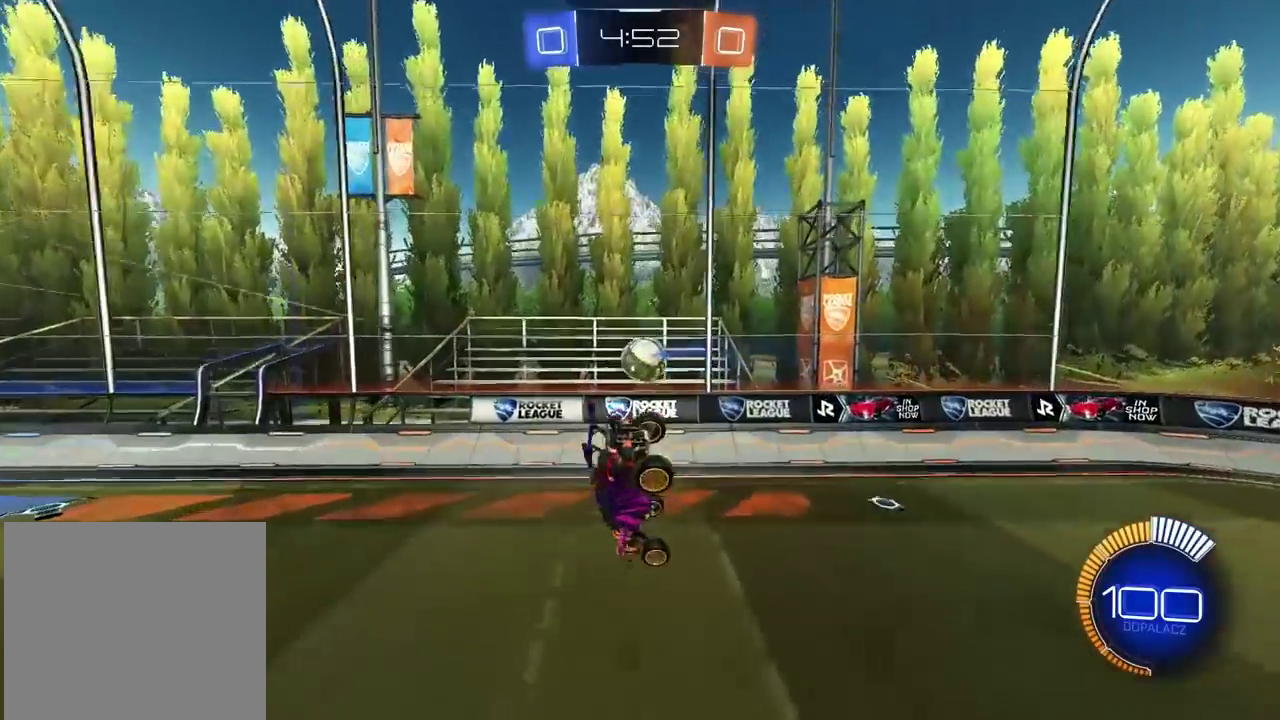
{"buttons": ["L2"], "left_stick": "up", "right_stick": "center", "events": [[450, "L2", "down"], [450, "left_stick", "up"]]}
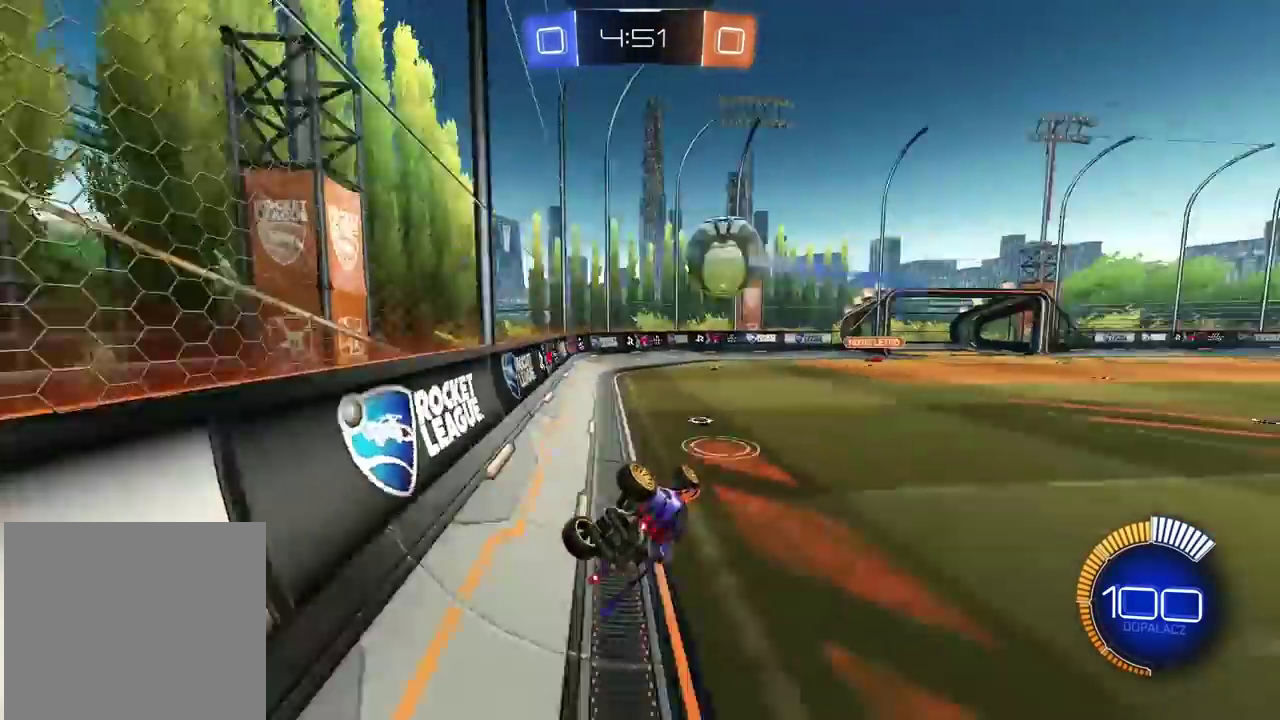
{"buttons": ["R1", "R2"], "left_stick": "center", "right_stick": "center", "events": [[83, "R2", "down"], [117, "R1", "down"], [183, "left_stick", "center"], [367, "L2", "up"]]}
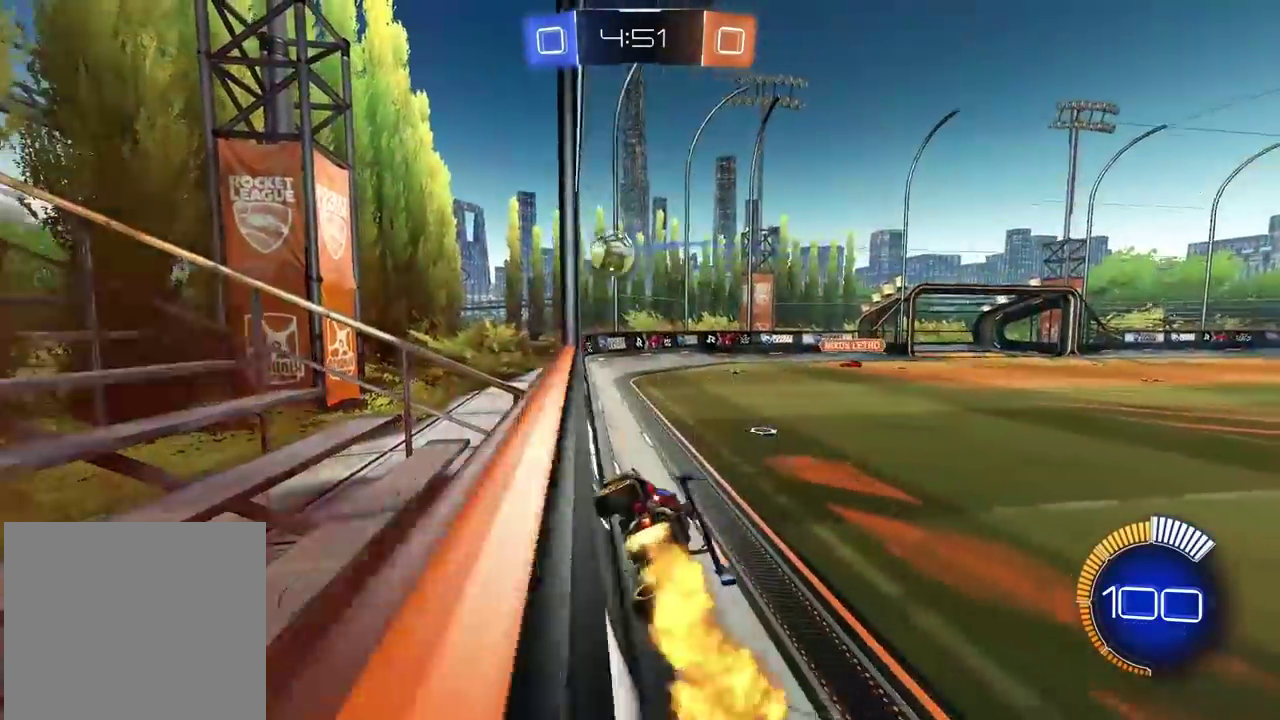
{"buttons": ["R1", "R2"], "left_stick": "left", "right_stick": "center", "events": [[267, "left_stick", "left"], [333, "left_stick", "center"], [467, "left_stick", "left"]]}
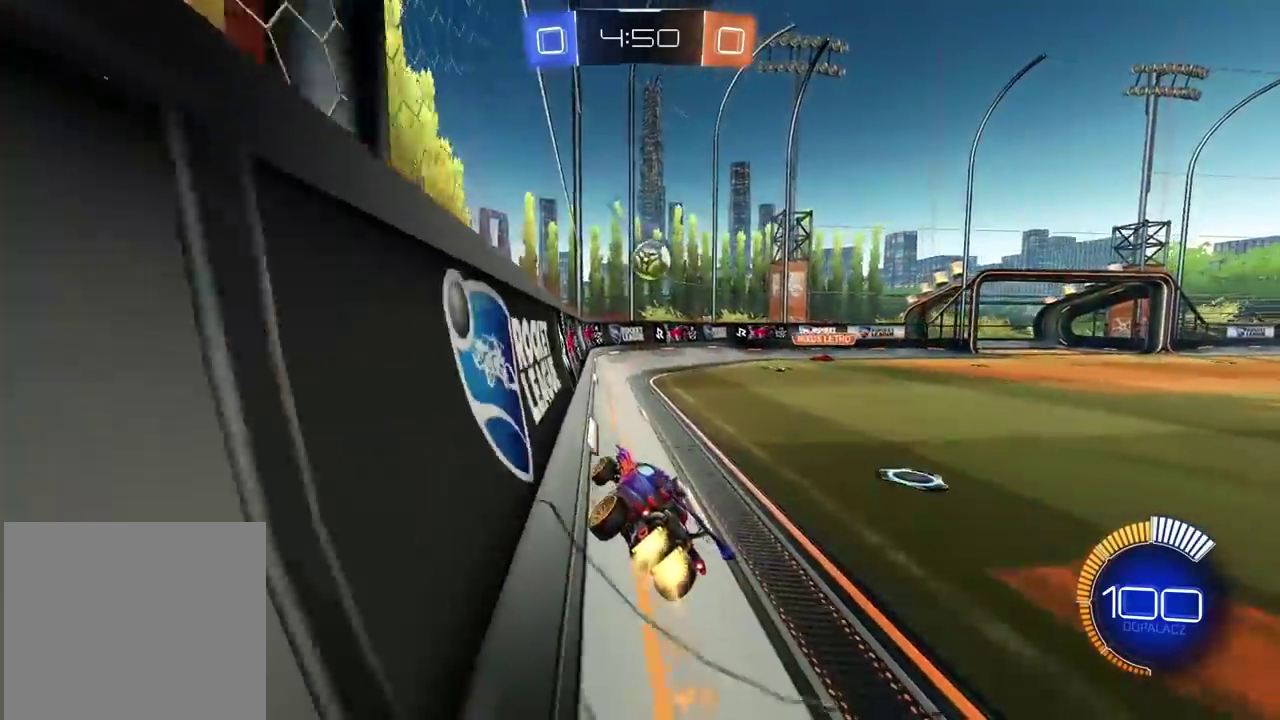
{"buttons": ["L1", "R1", "R2"], "left_stick": "right", "right_stick": "center", "events": [[133, "left_stick", "center"], [267, "left_stick", "right"], [317, "L1", "down"]]}
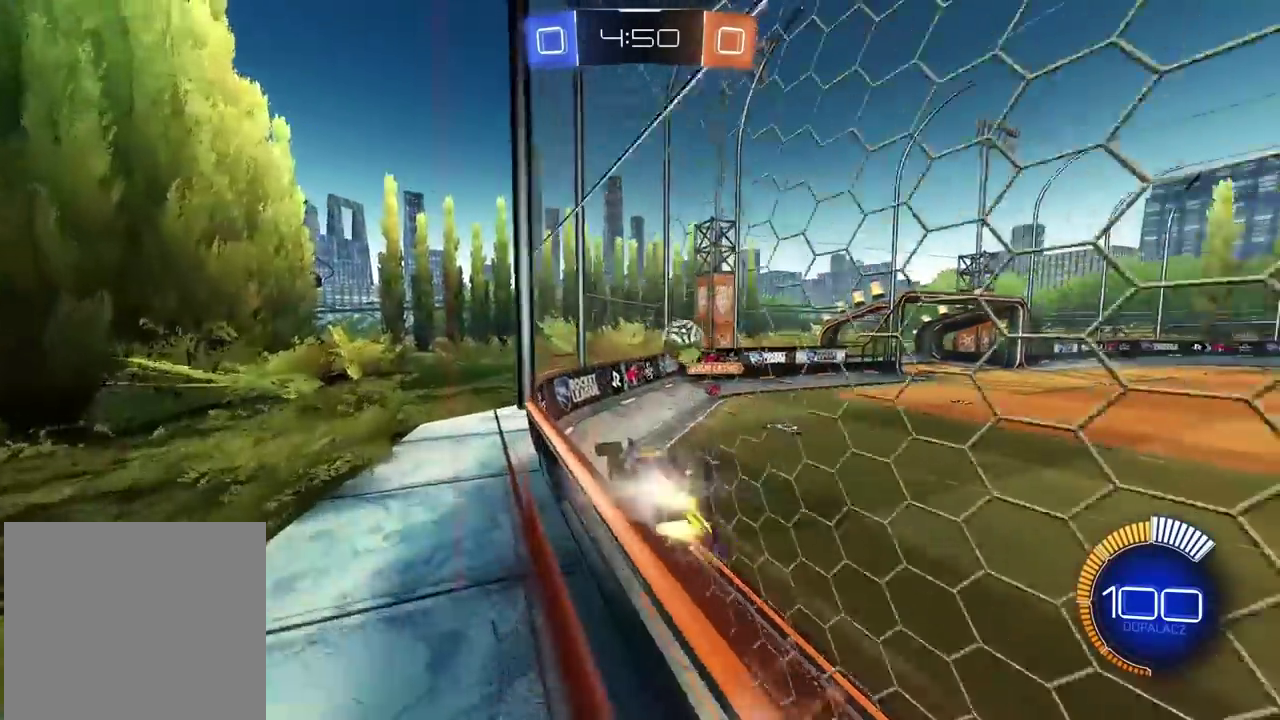
{"buttons": ["R1", "R2"], "left_stick": "left", "right_stick": "center", "events": [[17, "L1", "up"], [367, "left_stick", "center"], [417, "left_stick", "left"]]}
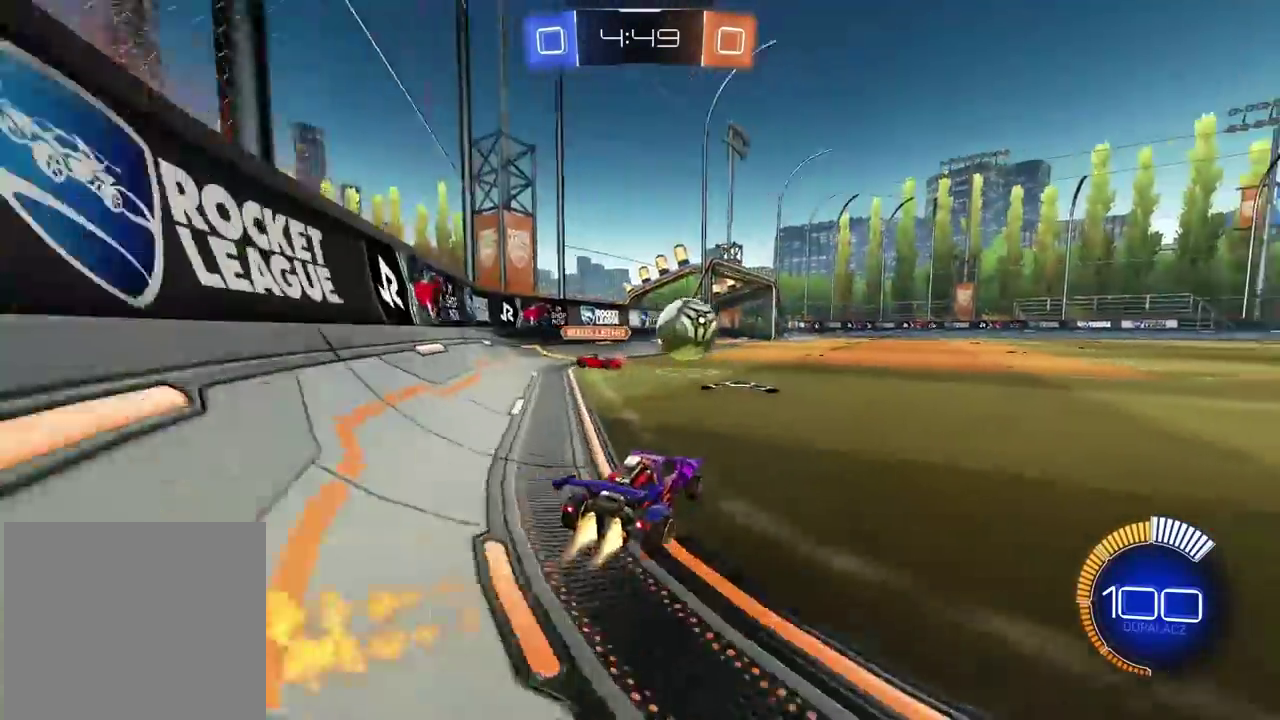
{"buttons": ["R1", "R2"], "left_stick": "right", "right_stick": "center", "events": [[33, "left_stick", "center"], [200, "left_stick", "right"], [217, "TRIANGLE", "down"], [350, "TRIANGLE", "up"]]}
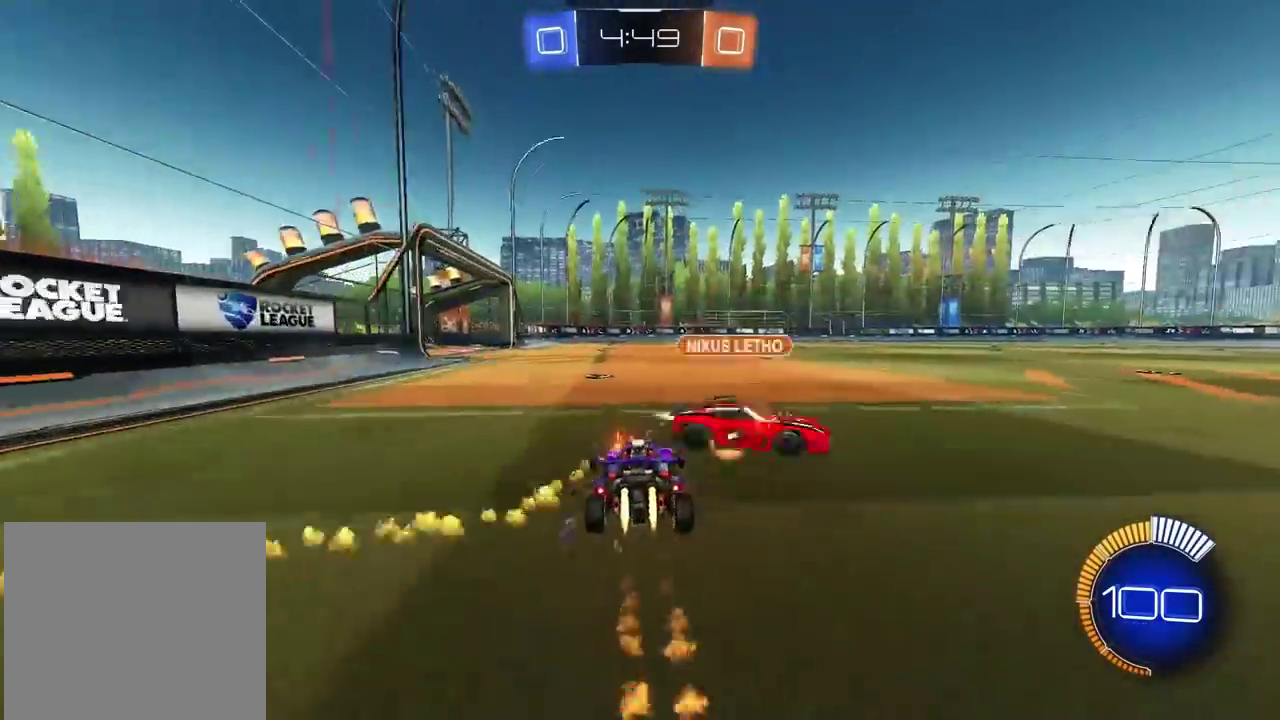
{"buttons": ["R1", "R2"], "left_stick": "right", "right_stick": "center", "events": [[167, "TRIANGLE", "down"], [300, "TRIANGLE", "up"]]}
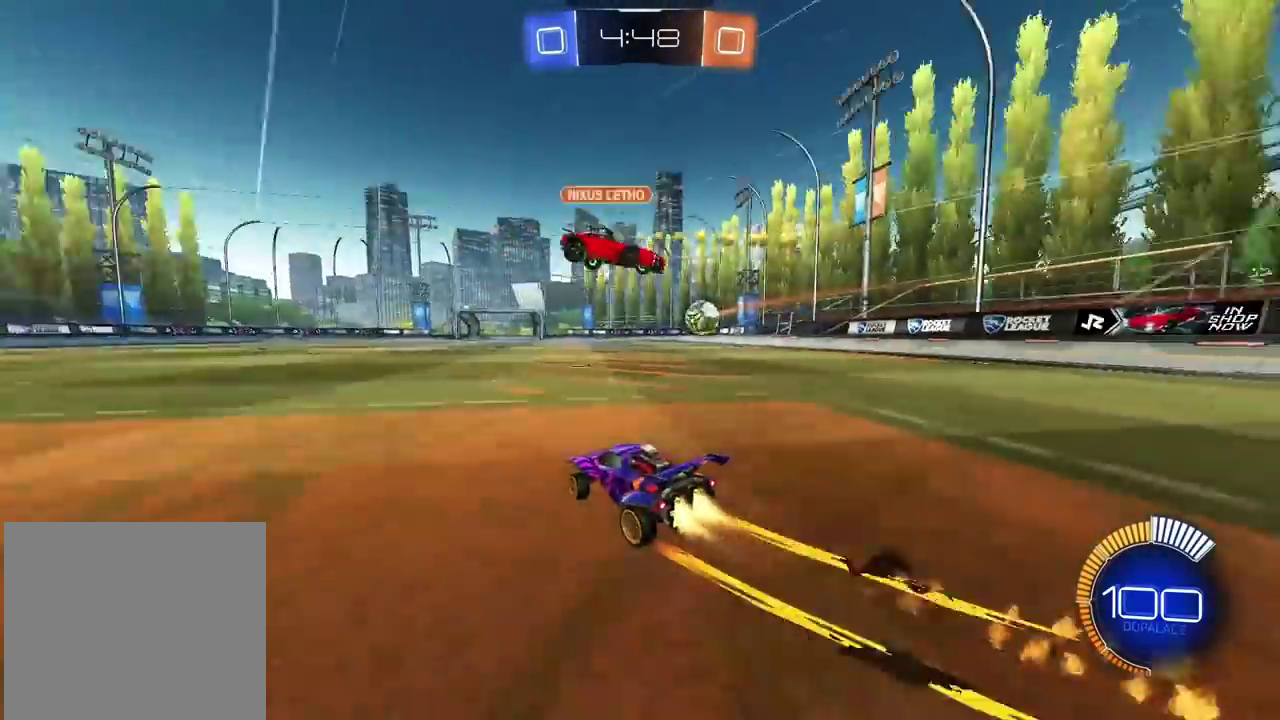
{"buttons": ["R1", "R2"], "left_stick": "center", "right_stick": "center", "events": [[50, "left_stick", "center"], [83, "TRIANGLE", "down"], [133, "left_stick", "right"], [200, "TRIANGLE", "up"], [250, "left_stick", "center"]]}
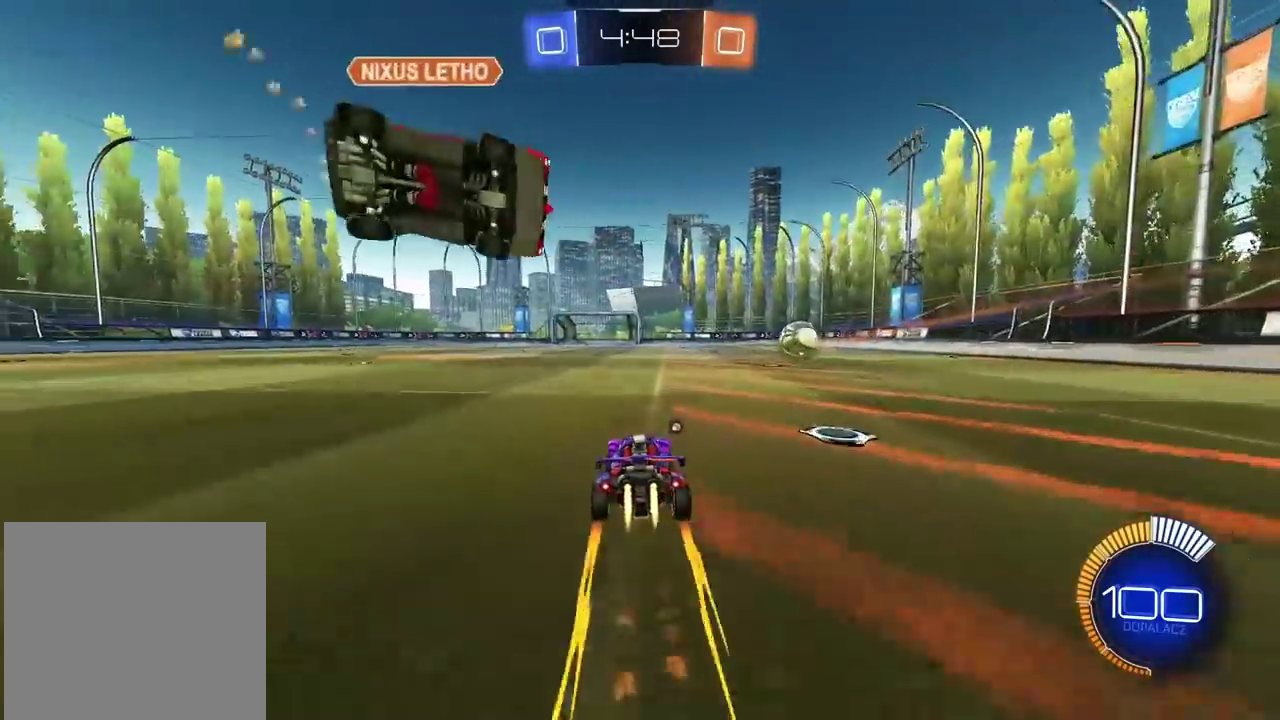
{"buttons": ["R2"], "left_stick": "center", "right_stick": "center", "events": [[183, "TRIANGLE", "down"], [283, "TRIANGLE", "up"], [300, "R1", "up"]]}
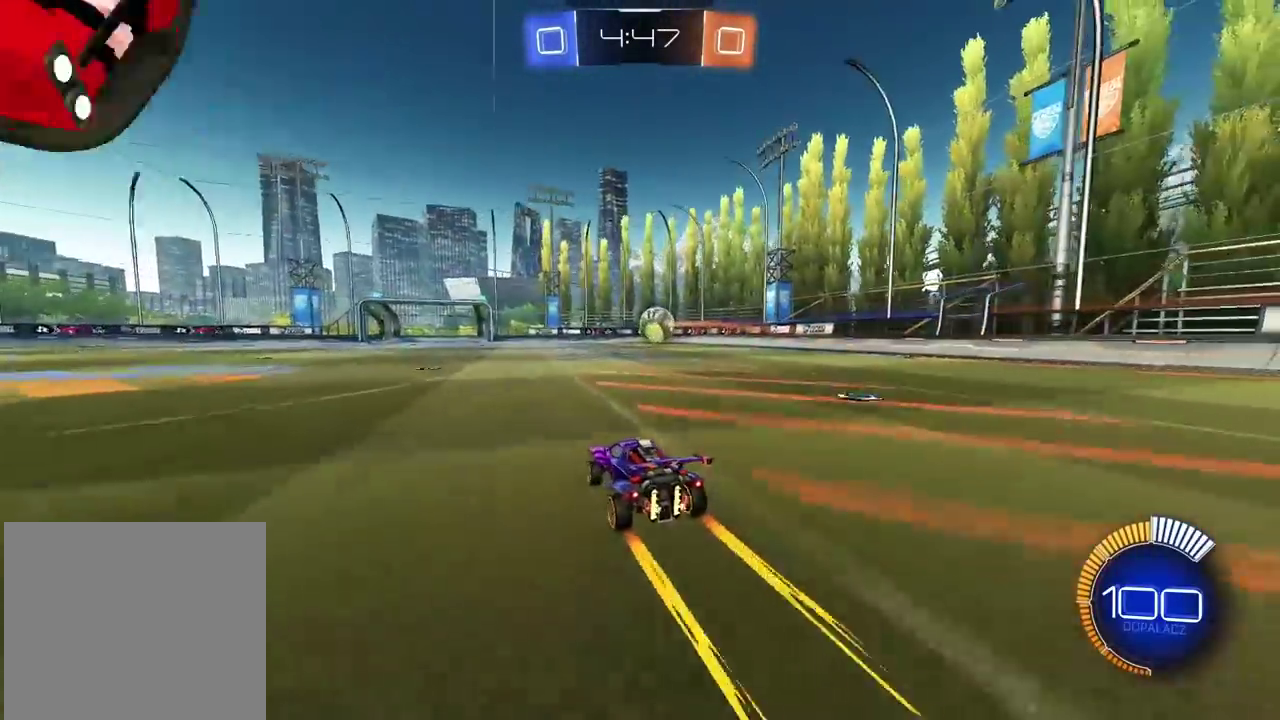
{"buttons": ["R2"], "left_stick": "center", "right_stick": "center", "events": []}
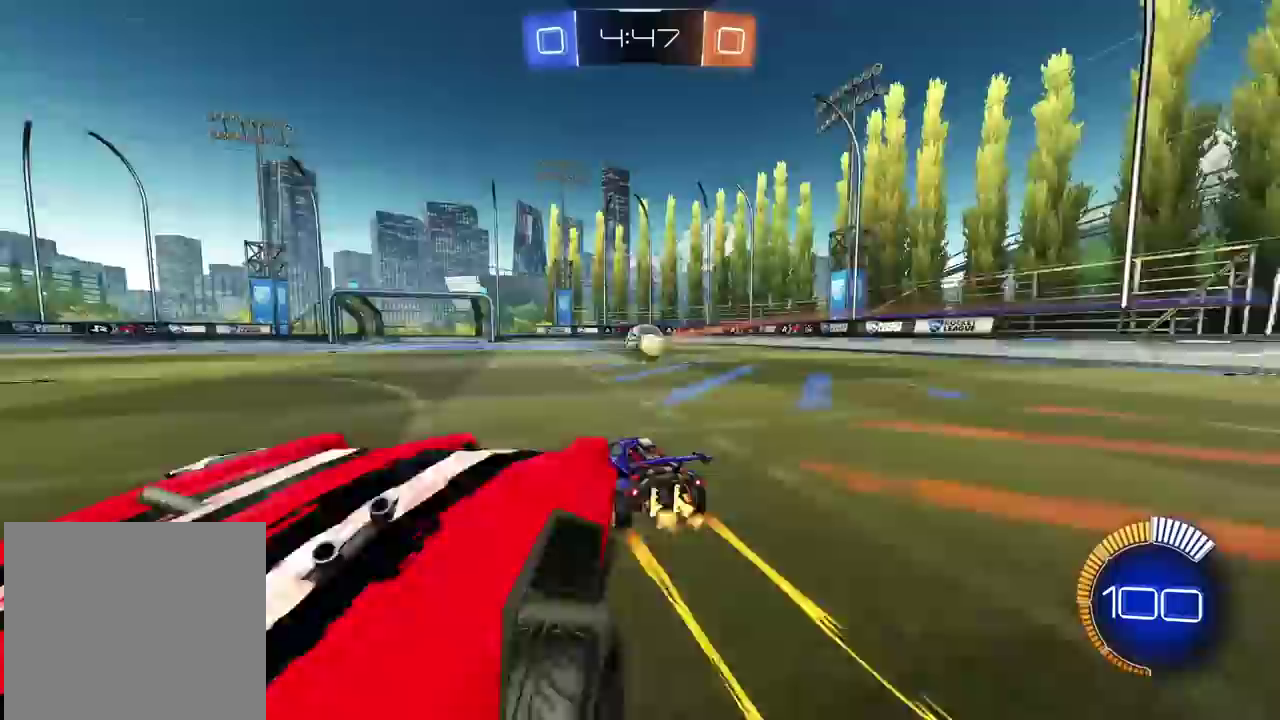
{"buttons": ["R1", "R2"], "left_stick": "center", "right_stick": "center", "events": [[117, "R1", "down"], [433, "left_stick", "right"], [483, "left_stick", "center"]]}
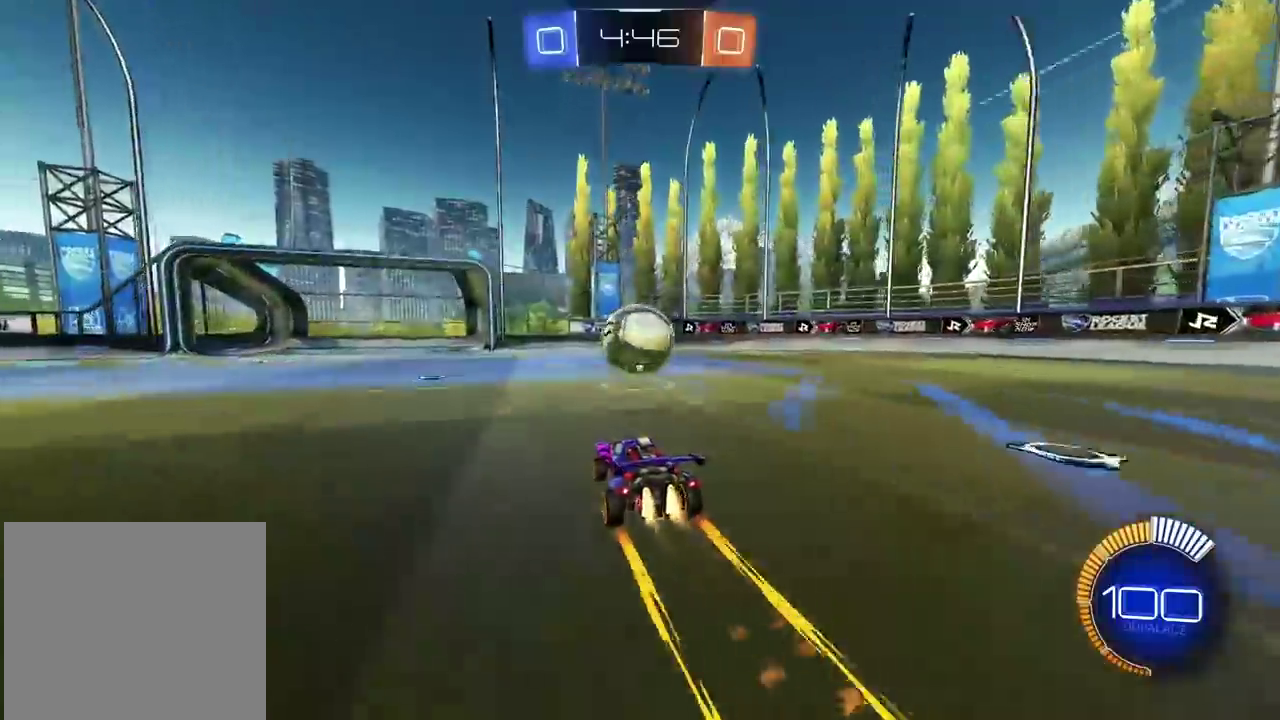
{"buttons": ["L2"], "left_stick": "center", "right_stick": "center", "events": [[333, "R1", "up"], [367, "R2", "up"], [400, "L2", "down"]]}
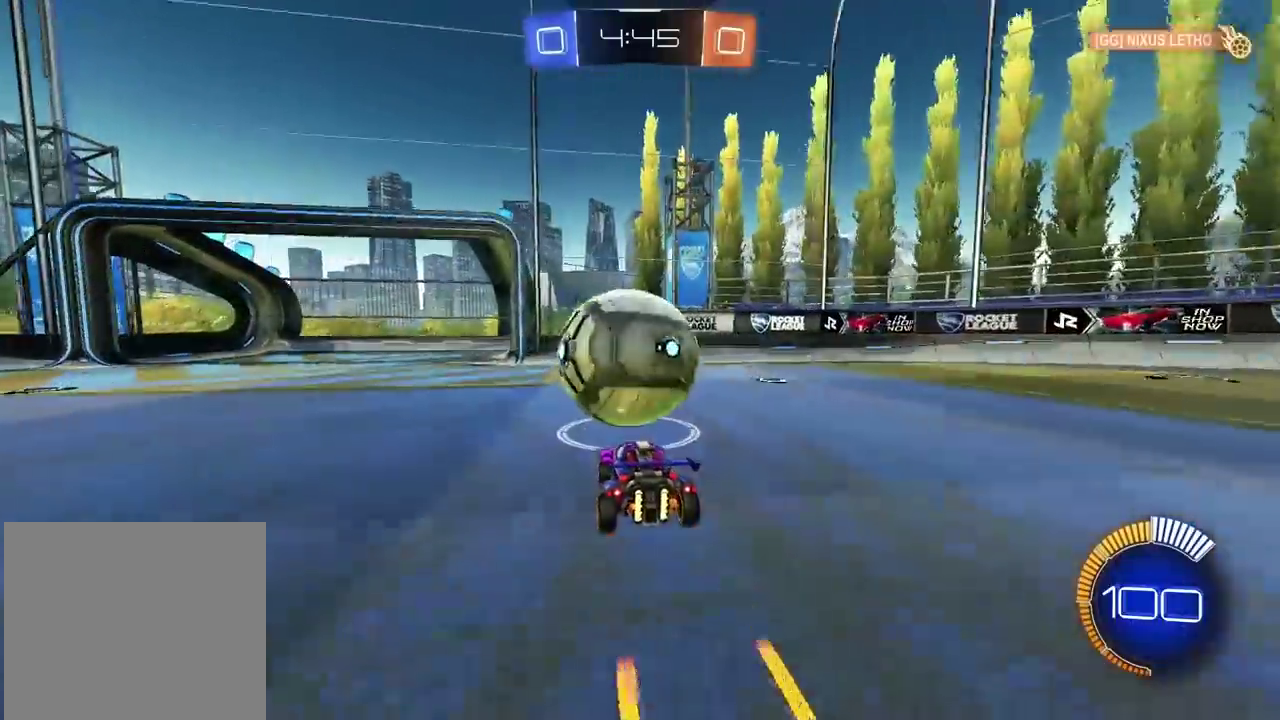
{"buttons": ["R1", "R2"], "left_stick": "center", "right_stick": "center", "events": [[50, "left_stick", "left"], [117, "left_stick", "center"], [317, "L2", "up"], [333, "R2", "down"], [350, "R1", "down"]]}
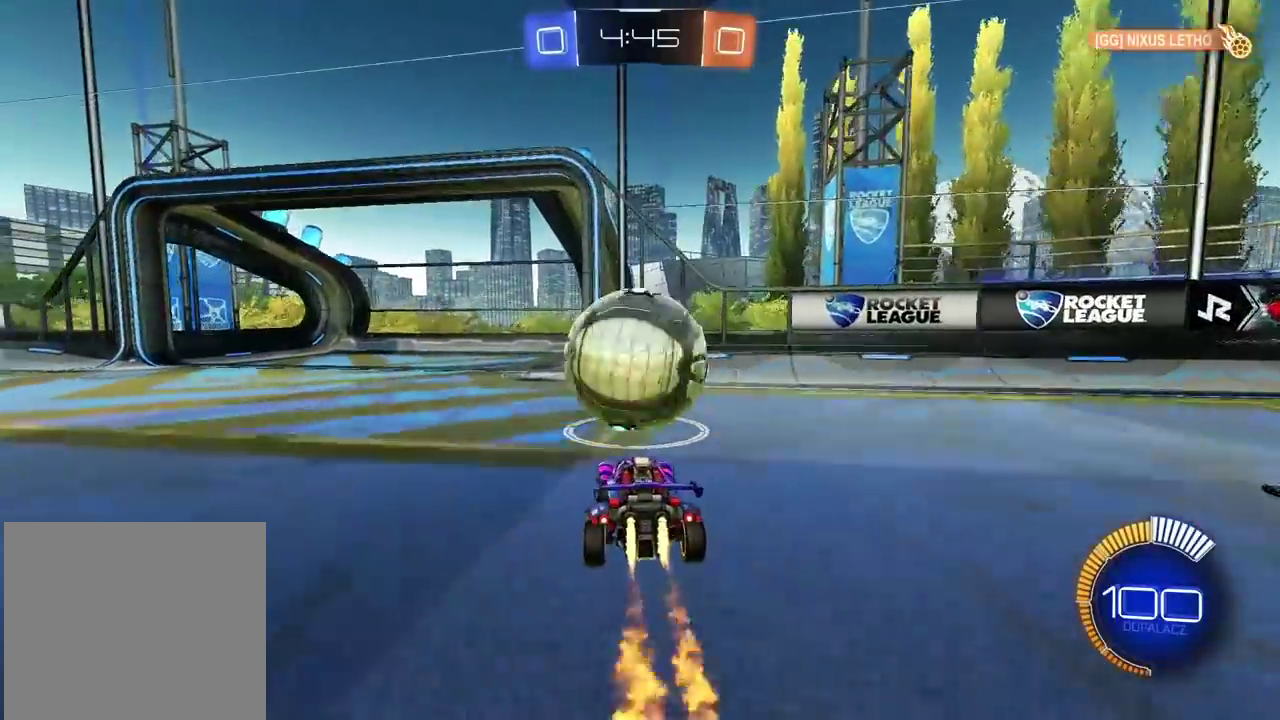
{"buttons": ["R2"], "left_stick": "center", "right_stick": "center", "events": [[17, "R1", "up"], [33, "R2", "up"], [217, "R2", "down"]]}
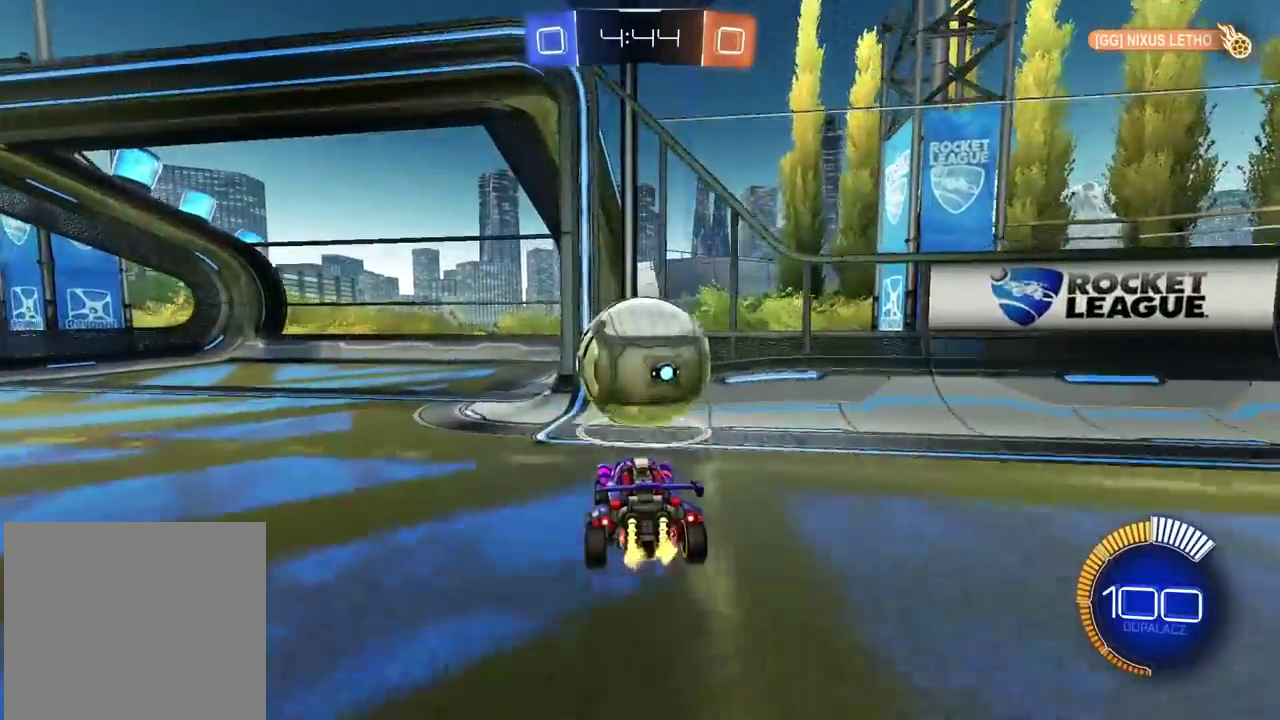
{"buttons": ["R1", "R2"], "left_stick": "center", "right_stick": "center", "events": [[183, "left_stick", "right"], [283, "left_stick", "center"], [400, "R1", "down"]]}
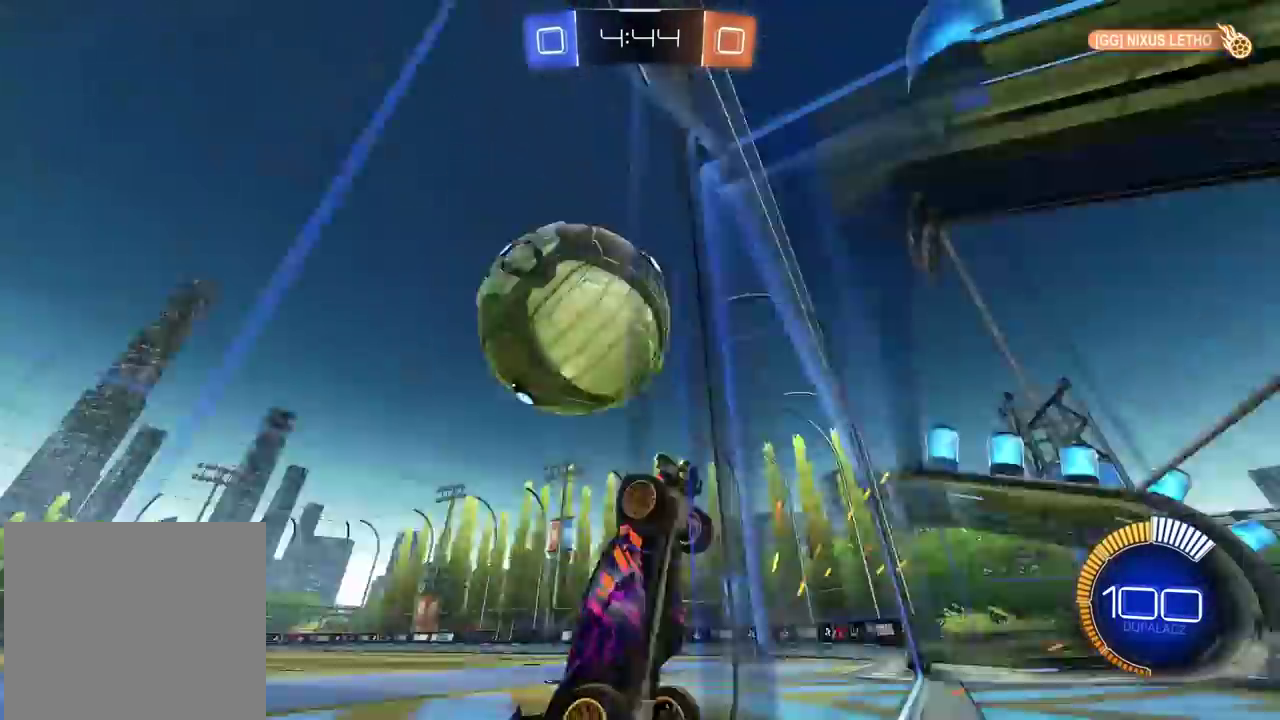
{"buttons": ["CROSS", "L2"], "left_stick": "down-left", "right_stick": "center", "events": [[67, "left_stick", "left"], [183, "left_stick", "center"], [233, "R1", "up"], [333, "R1", "down"], [417, "R1", "up"], [417, "left_stick", "down-left"], [450, "R2", "up"], [467, "CROSS", "down"], [467, "L2", "down"]]}
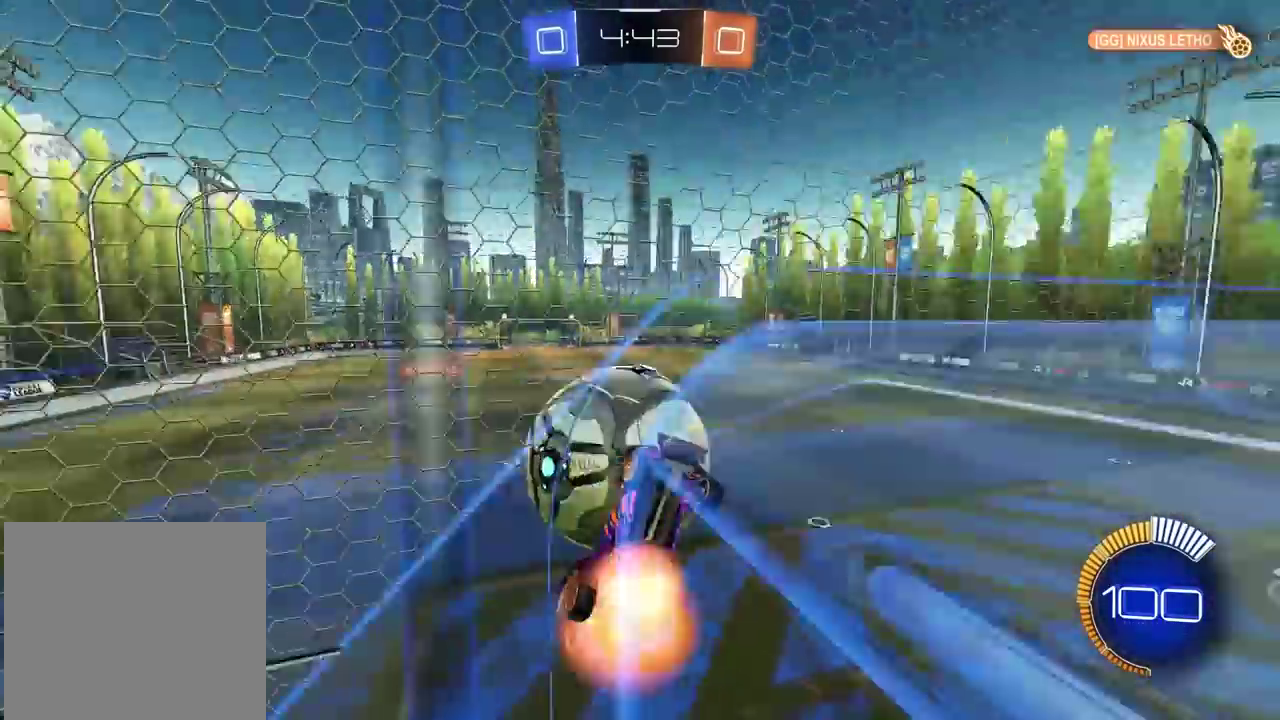
{"buttons": ["R1", "R2"], "left_stick": "up", "right_stick": "center", "events": [[67, "CROSS", "up"], [117, "left_stick", "up-right"], [217, "left_stick", "down-left"], [267, "left_stick", "left"], [317, "L2", "up"], [333, "left_stick", "up-left"], [483, "R2", "down"], [500, "R1", "down"], [500, "left_stick", "up"]]}
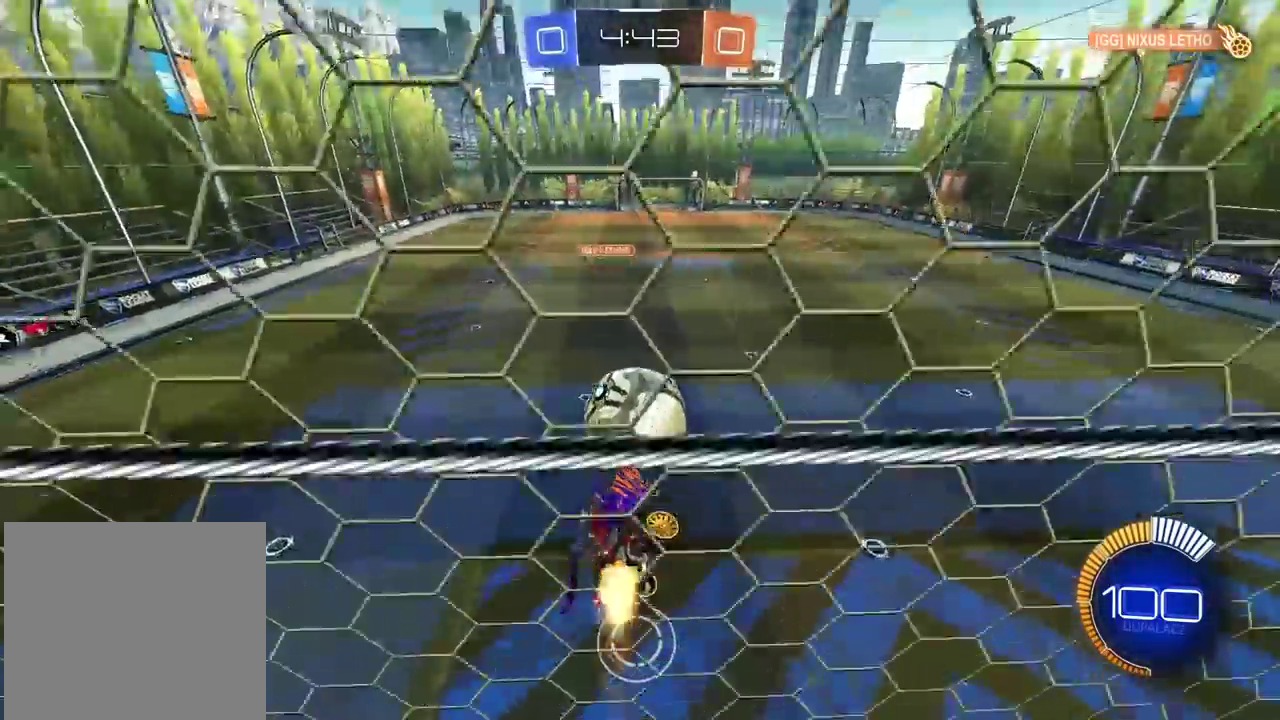
{"buttons": ["R1", "R2"], "left_stick": "down", "right_stick": "center", "events": [[83, "left_stick", "up-right"], [200, "left_stick", "center"], [400, "left_stick", "down-right"], [483, "left_stick", "down"]]}
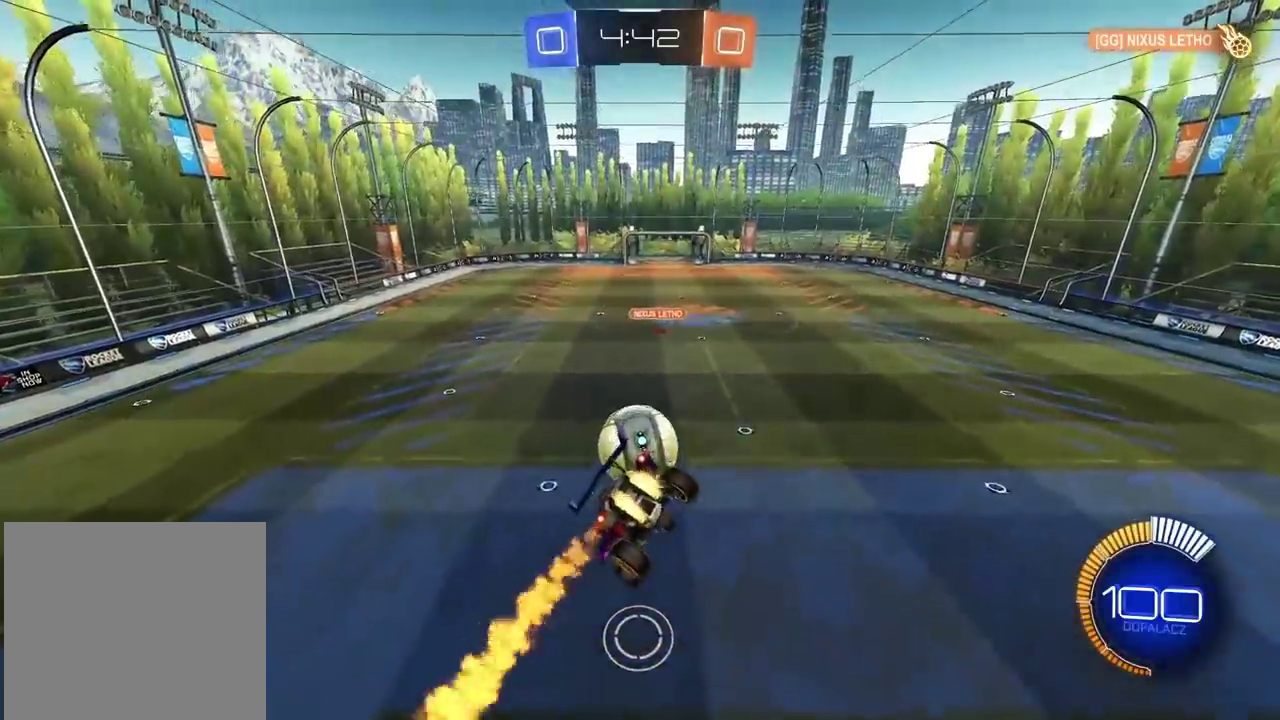
{"buttons": ["R1", "R2"], "left_stick": "down-right", "right_stick": "center", "events": [[67, "left_stick", "right"], [150, "R1", "up"], [233, "left_stick", "center"], [317, "R1", "down"], [483, "left_stick", "down-right"]]}
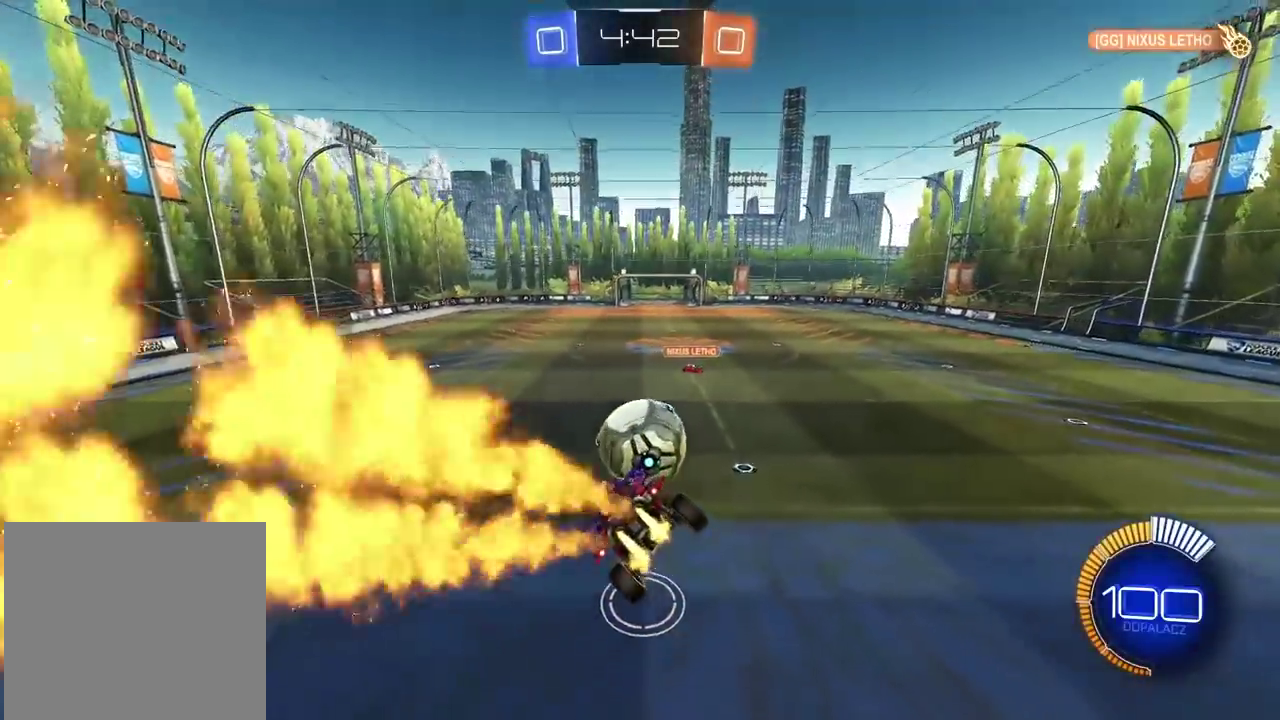
{"buttons": ["L2"], "left_stick": "right", "right_stick": "center", "events": [[33, "left_stick", "center"], [167, "R1", "up"], [183, "R2", "up"], [383, "left_stick", "right"], [450, "L2", "down"]]}
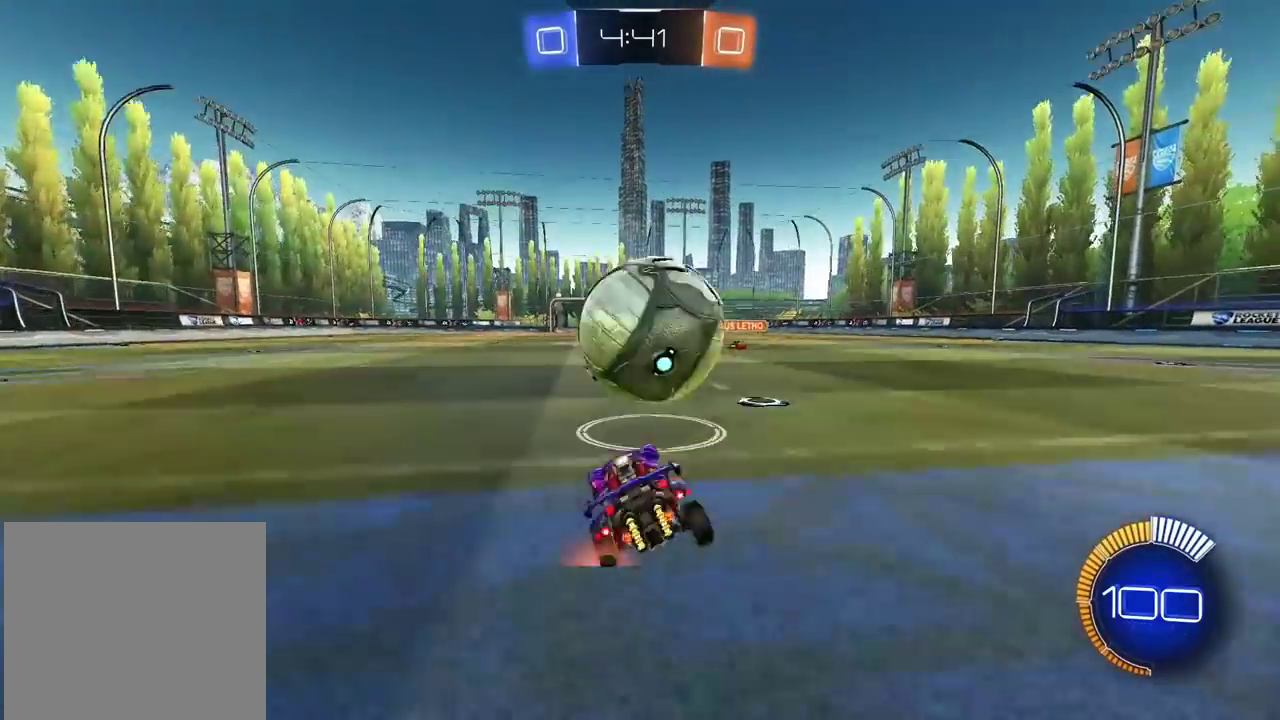
{"buttons": [], "left_stick": "center", "right_stick": "center", "events": [[133, "L2", "up"], [150, "left_stick", "center"], [217, "R2", "down"], [300, "left_stick", "right"], [400, "R2", "up"], [400, "left_stick", "center"]]}
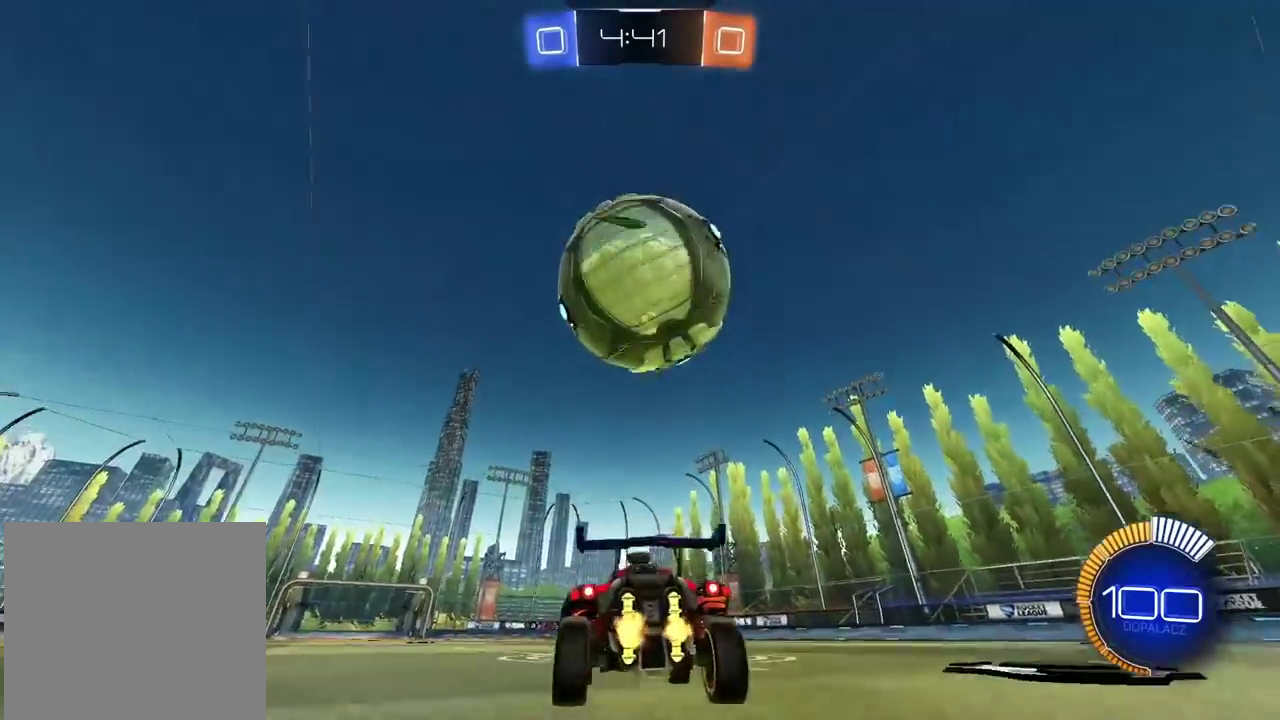
{"buttons": [], "left_stick": "down-left", "right_stick": "center", "events": [[17, "CROSS", "down"], [83, "CROSS", "up"], [133, "CROSS", "down"], [200, "left_stick", "down"], [233, "CROSS", "up"], [250, "left_stick", "down-left"]]}
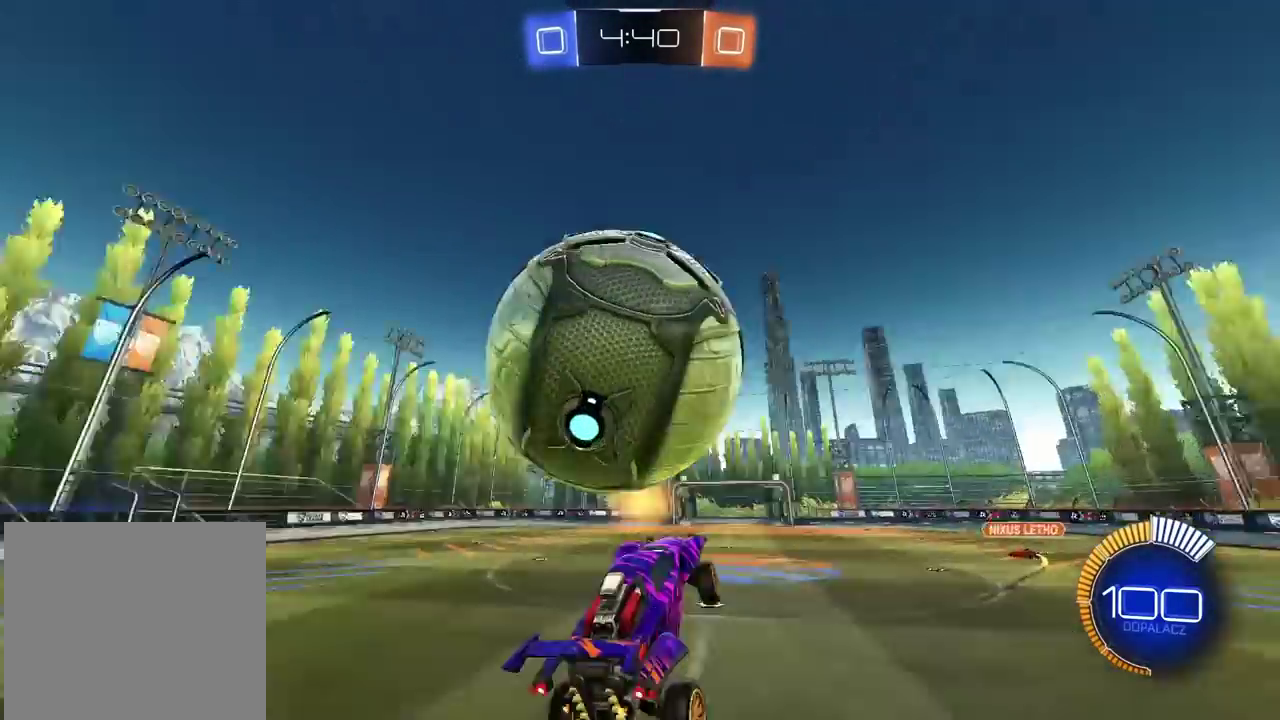
{"buttons": ["L2", "R1", "R2"], "left_stick": "down-left", "right_stick": "center", "events": [[17, "left_stick", "left"], [133, "L2", "down"], [150, "R1", "down"], [150, "R2", "down"], [183, "left_stick", "up-left"], [267, "left_stick", "left"], [350, "R1", "up"], [383, "left_stick", "down-left"], [483, "R1", "down"]]}
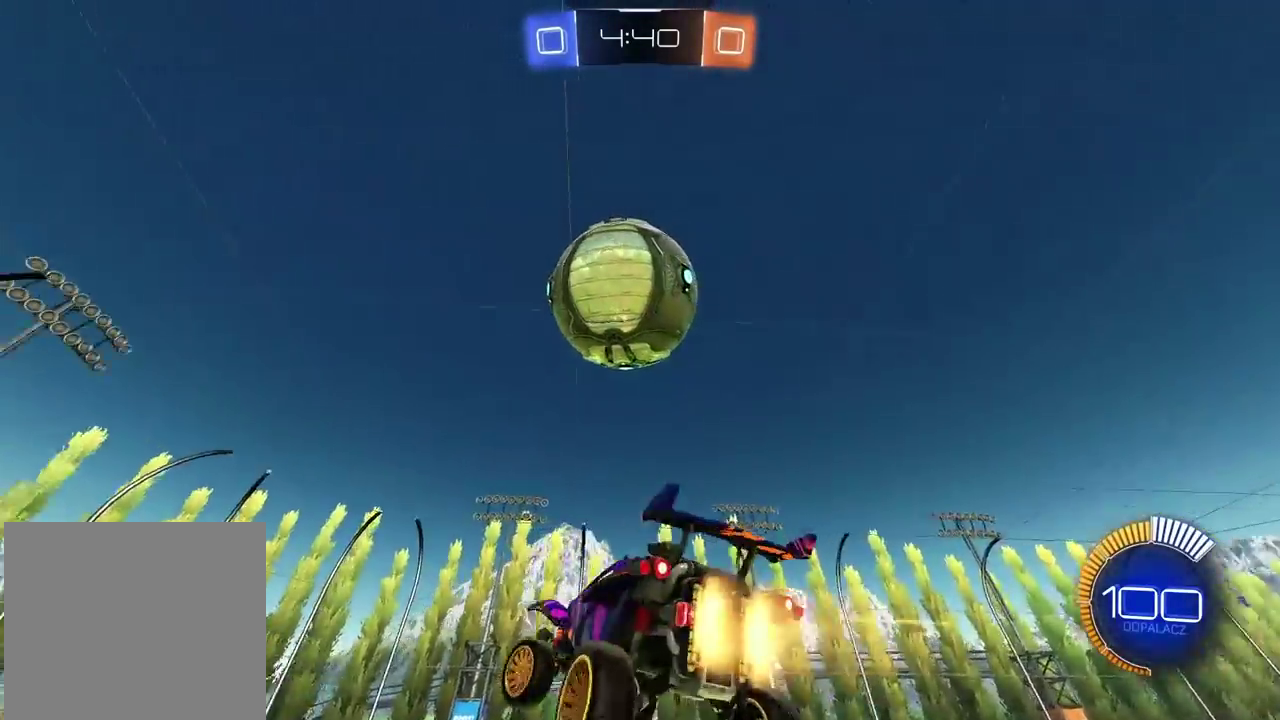
{"buttons": ["L2", "R1", "R2"], "left_stick": "center", "right_stick": "center", "events": [[33, "left_stick", "left"], [233, "left_stick", "up-left"], [333, "R1", "up"], [400, "R1", "down"], [433, "left_stick", "center"]]}
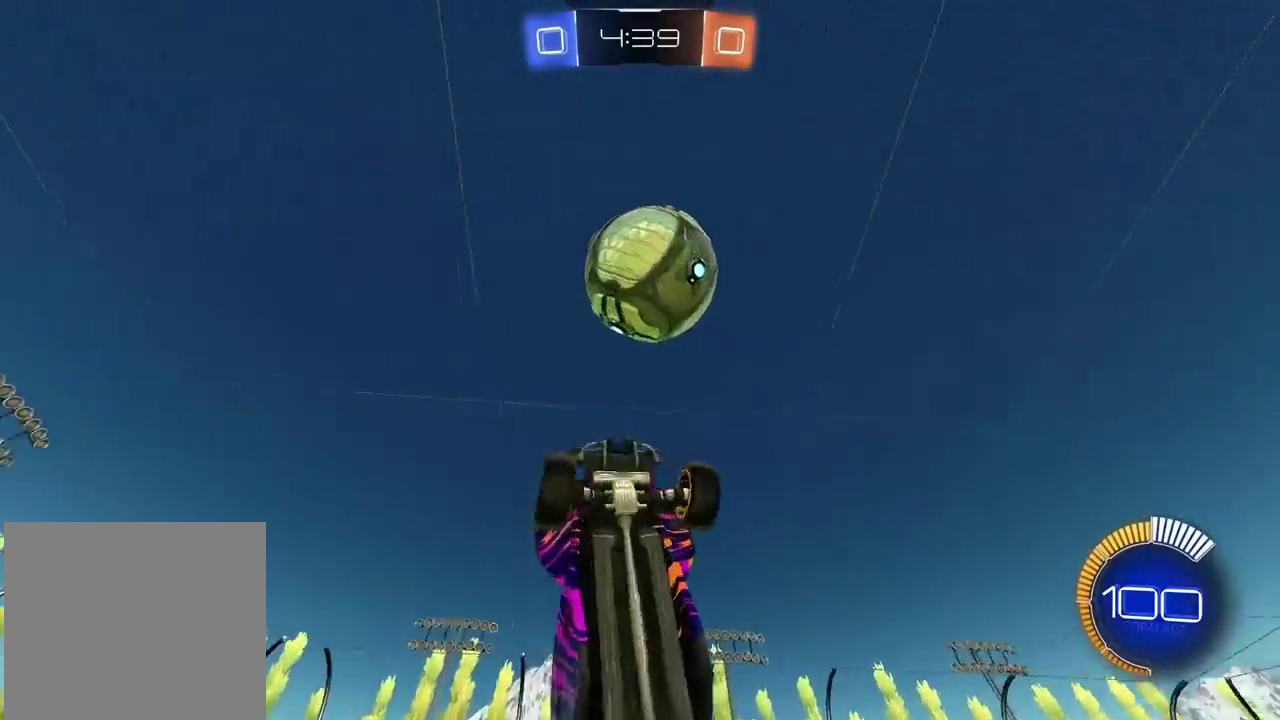
{"buttons": ["L2"], "left_stick": "down", "right_stick": "center", "events": [[150, "R1", "up"], [167, "L2", "up"], [217, "left_stick", "up-right"], [267, "R2", "up"], [283, "left_stick", "down-right"], [317, "L2", "down"], [333, "R1", "down"], [333, "R2", "down"], [333, "left_stick", "down"], [450, "R2", "up"], [467, "R1", "up"]]}